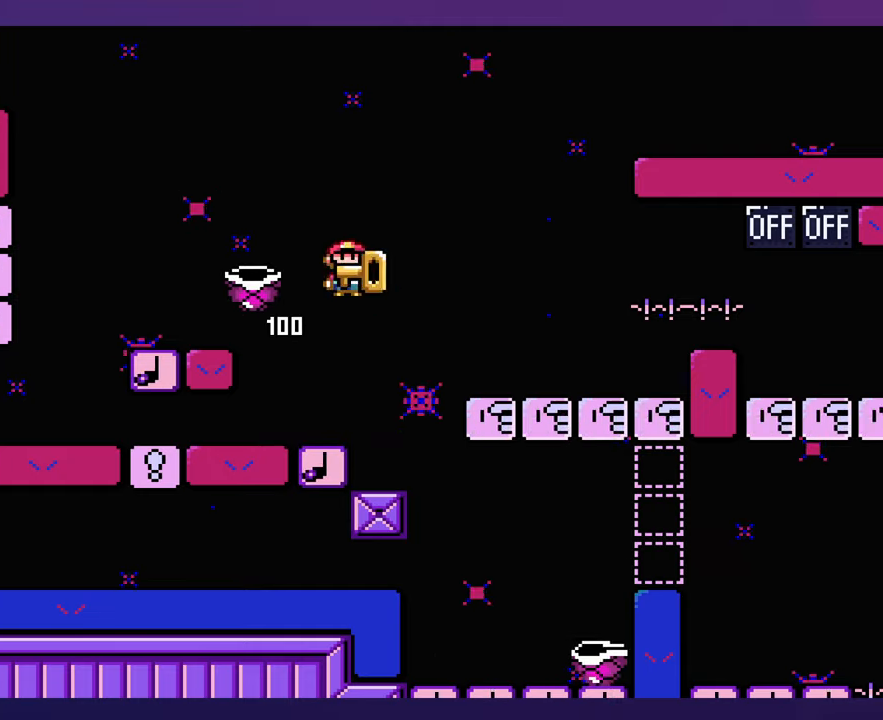
Gameplay with a controller (Nintendo layout); each line is a JSON object with the inputs held at the frame after it. "events" lists button and stick changes between this image and that frame as [ms after this image, input, new state], when the widget could be followed in between. Not read: B DPAD_LEFT DPAD_RIGHT L3 R3 Y.
{"buttons": [], "events": []}
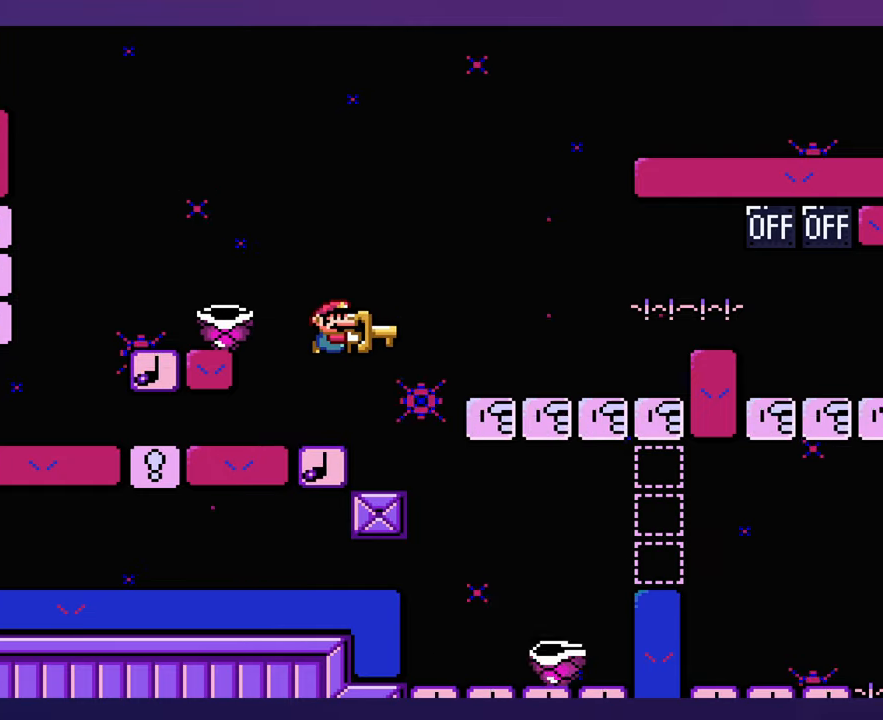
{"buttons": [], "events": []}
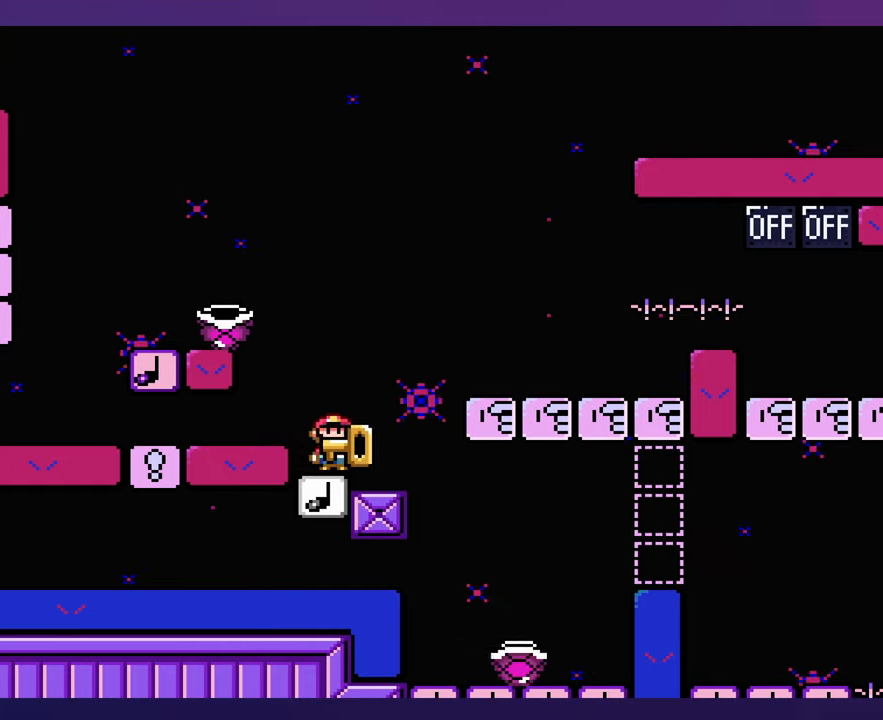
{"buttons": [], "events": []}
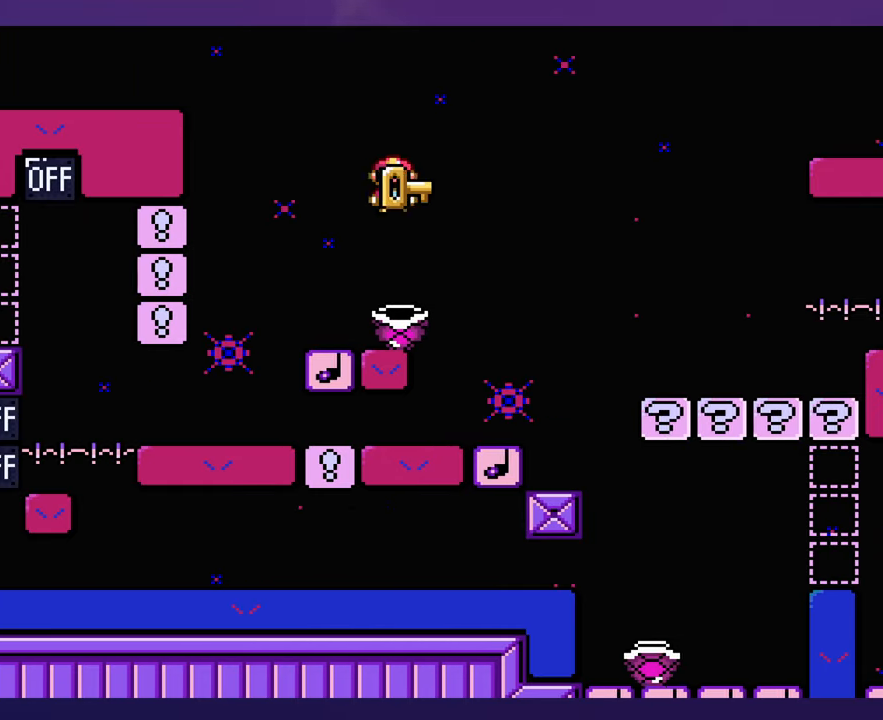
{"buttons": [], "events": [[417, "DPAD_UP", "down"], [467, "DPAD_UP", "up"]]}
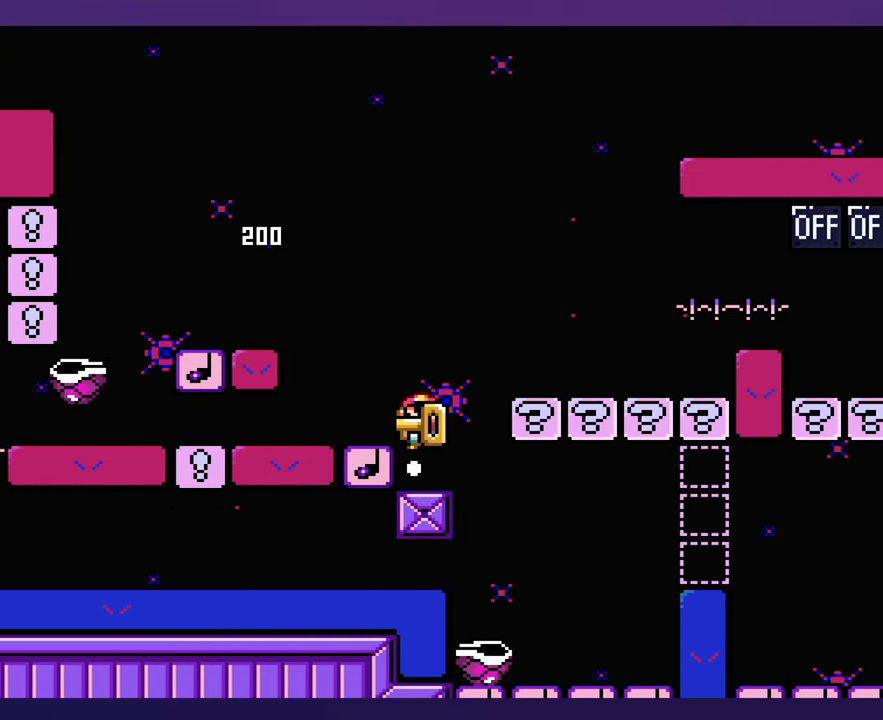
{"buttons": [], "events": []}
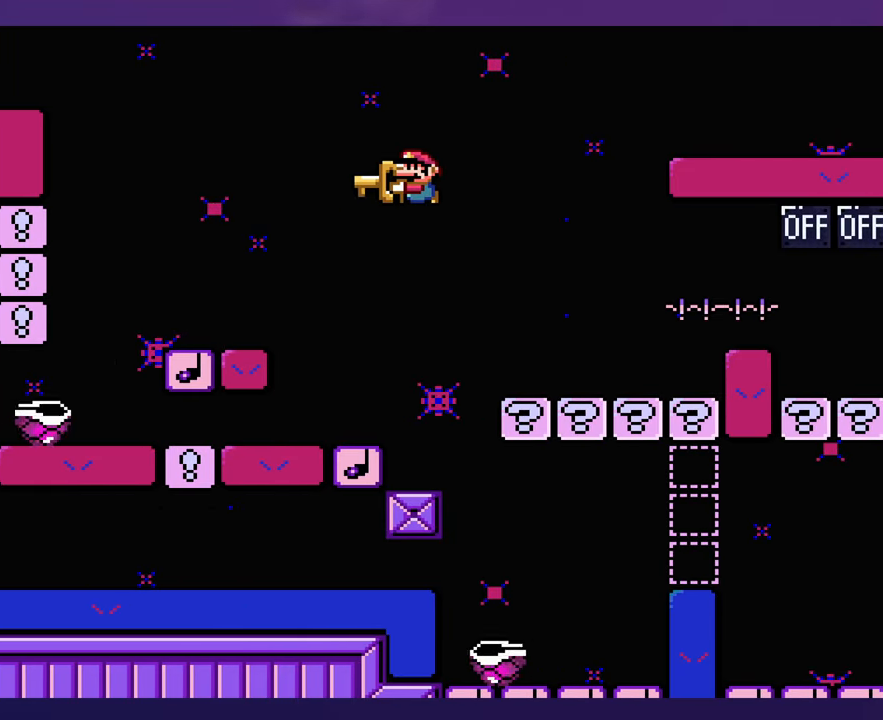
{"buttons": [], "events": []}
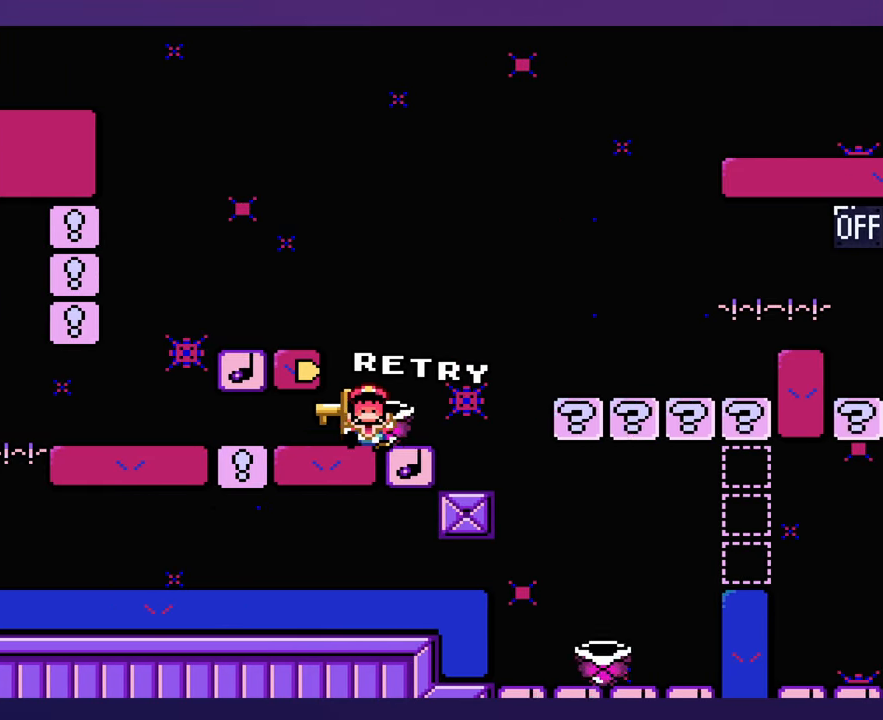
{"buttons": [], "events": []}
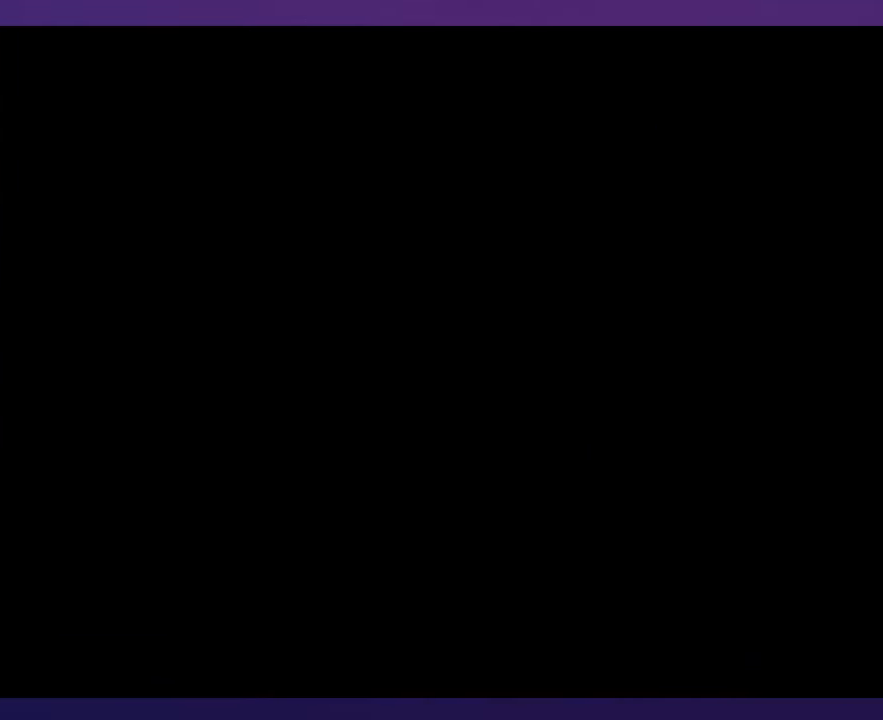
{"buttons": [], "events": []}
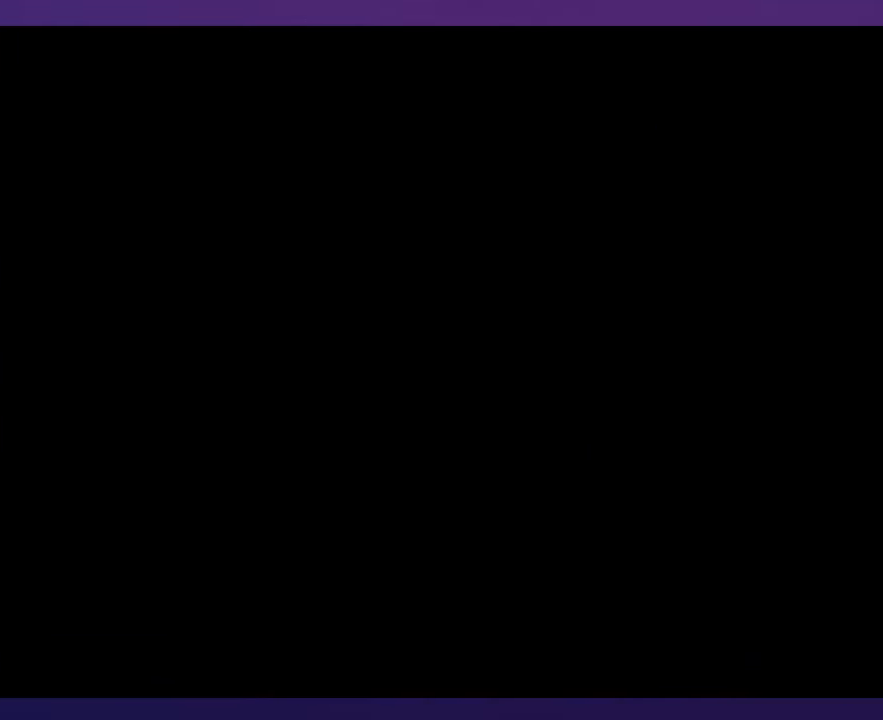
{"buttons": [], "events": []}
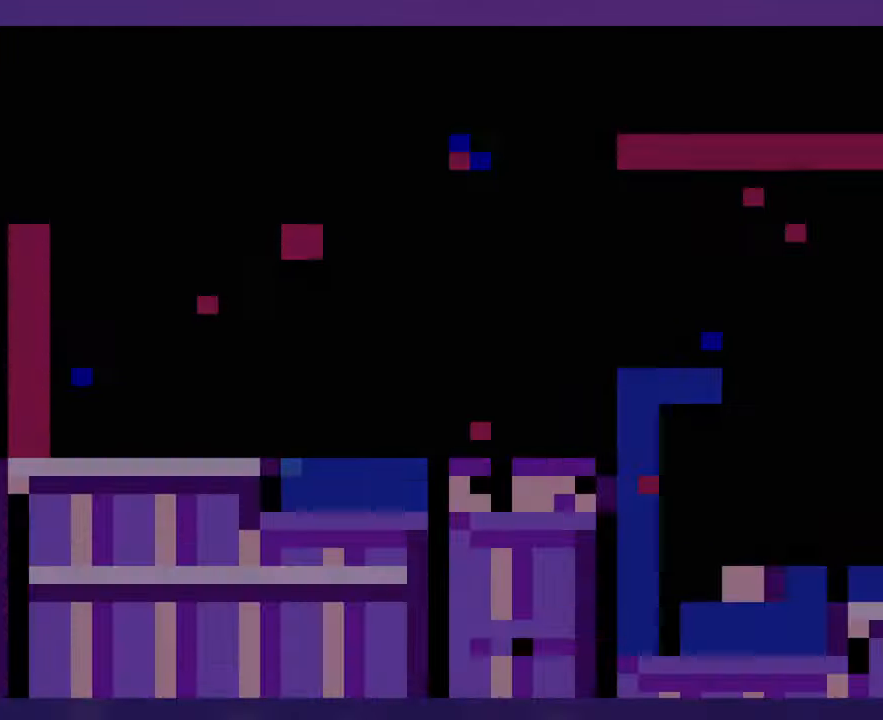
{"buttons": [], "events": []}
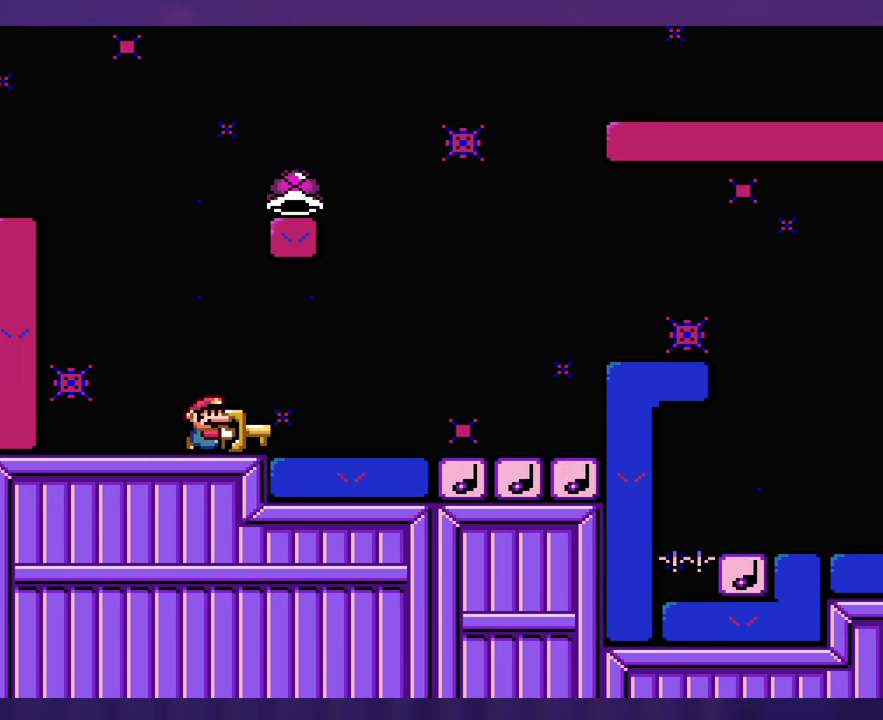
{"buttons": ["DPAD_UP"], "events": [[466, "DPAD_UP", "down"]]}
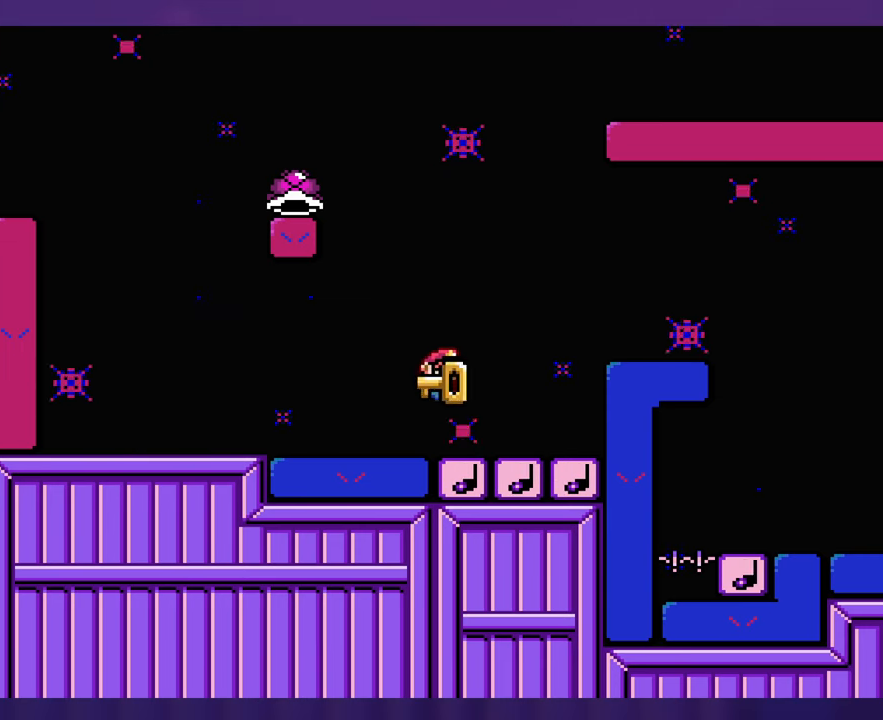
{"buttons": [], "events": [[16, "DPAD_UP", "up"]]}
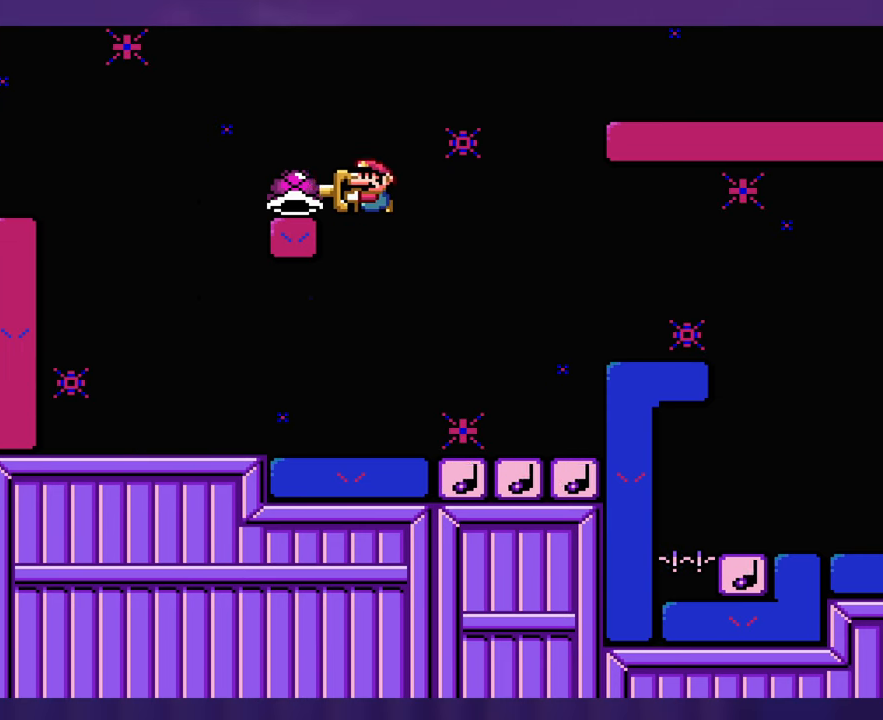
{"buttons": [], "events": []}
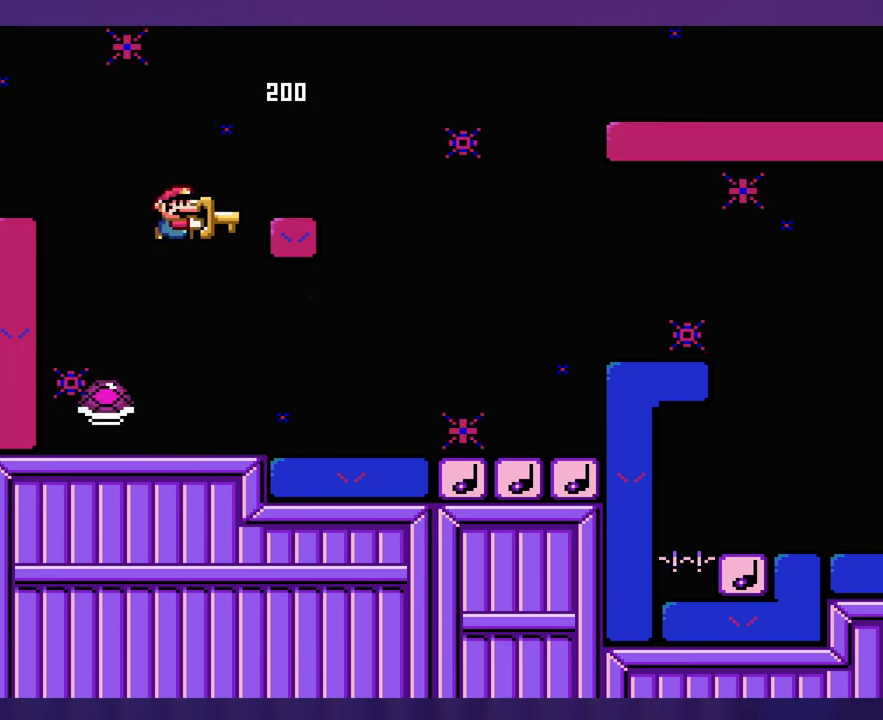
{"buttons": [], "events": []}
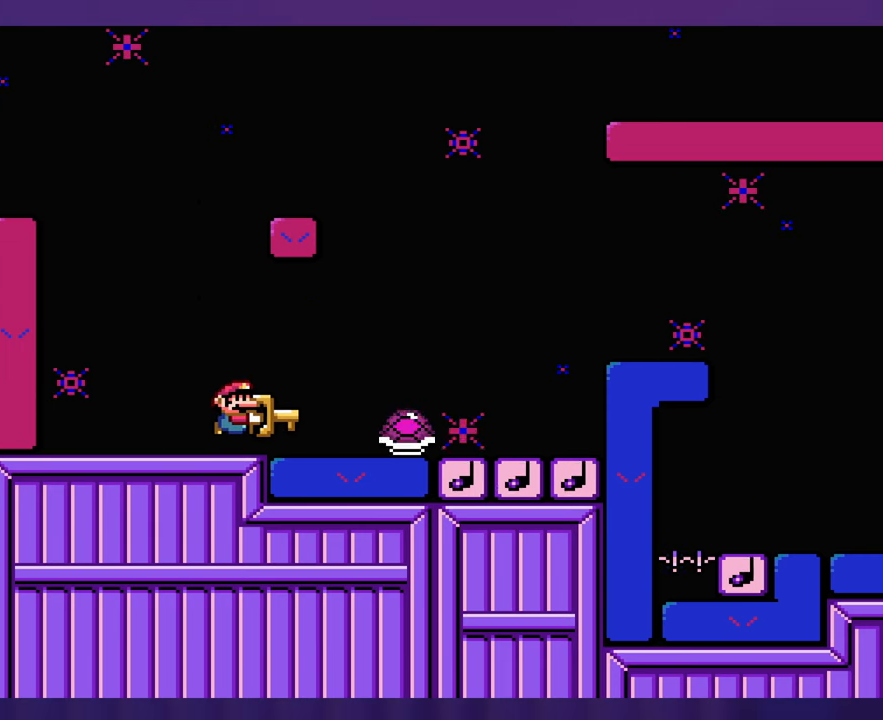
{"buttons": [], "events": []}
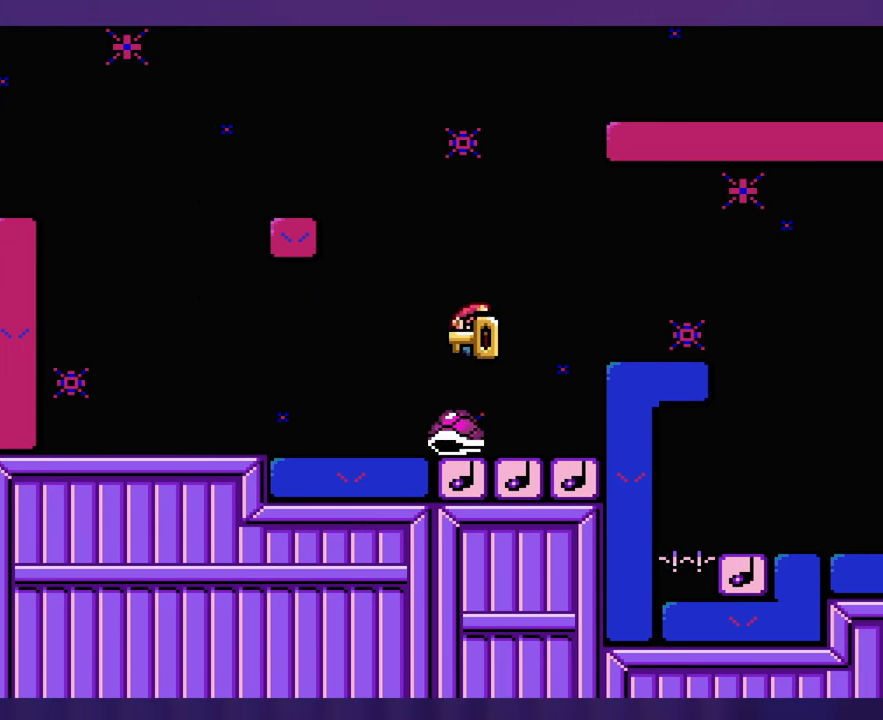
{"buttons": [], "events": []}
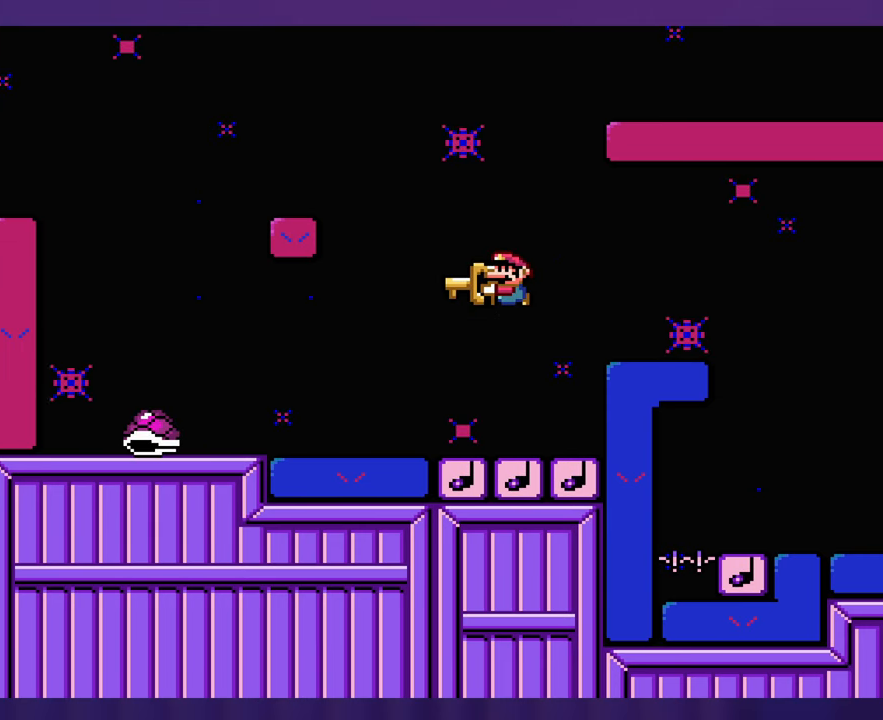
{"buttons": [], "events": []}
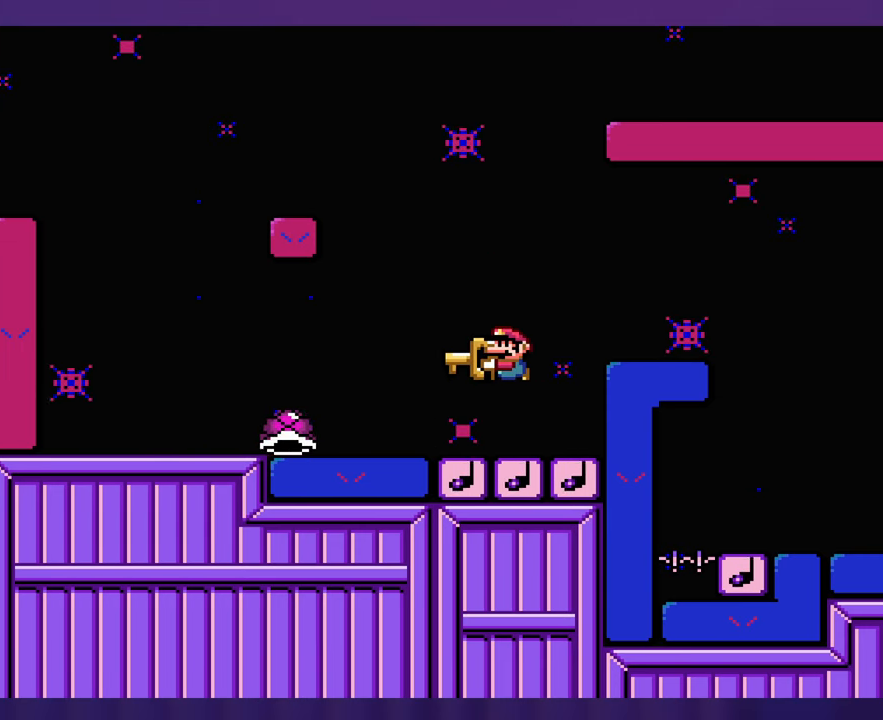
{"buttons": [], "events": []}
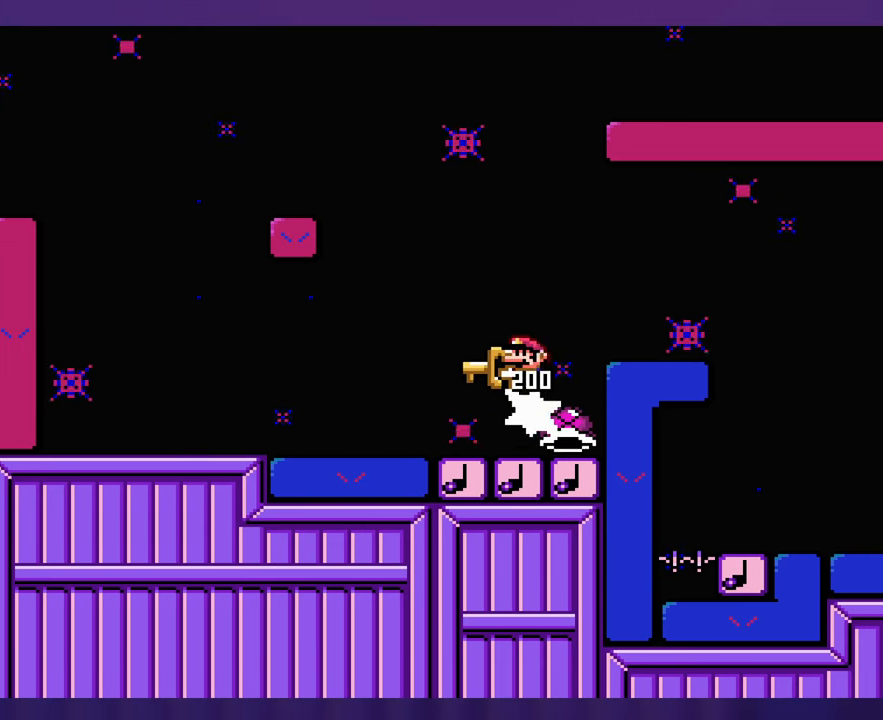
{"buttons": [], "events": []}
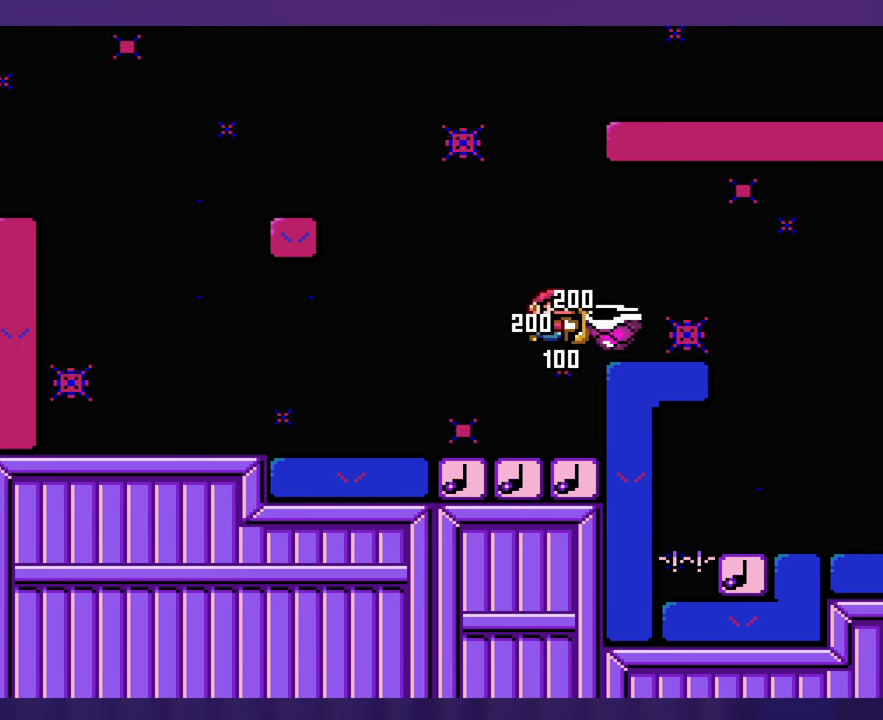
{"buttons": [], "events": []}
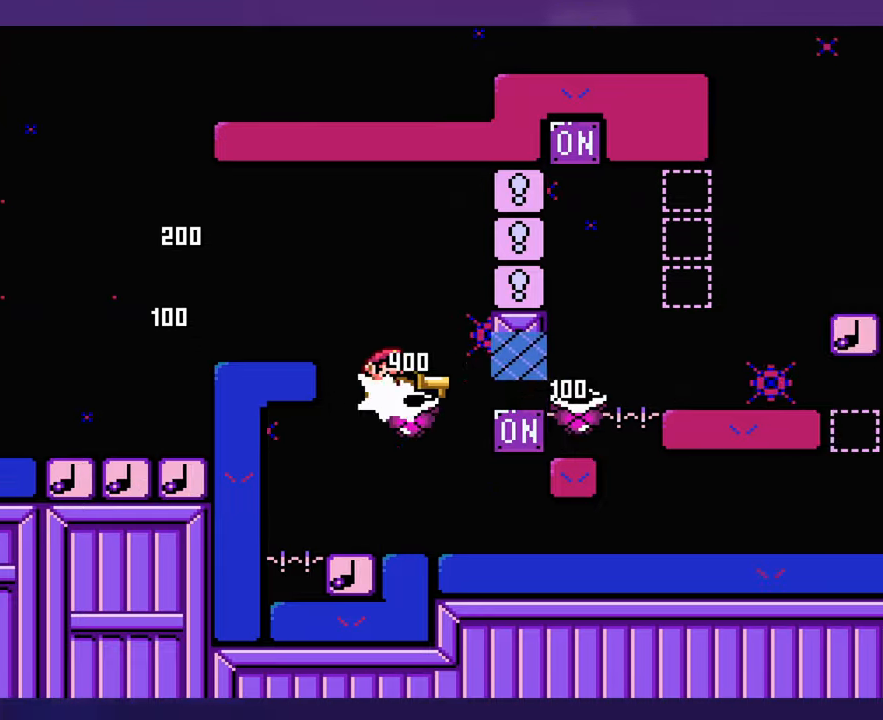
{"buttons": [], "events": [[83, "DPAD_UP", "down"], [100, "DPAD_UP", "up"]]}
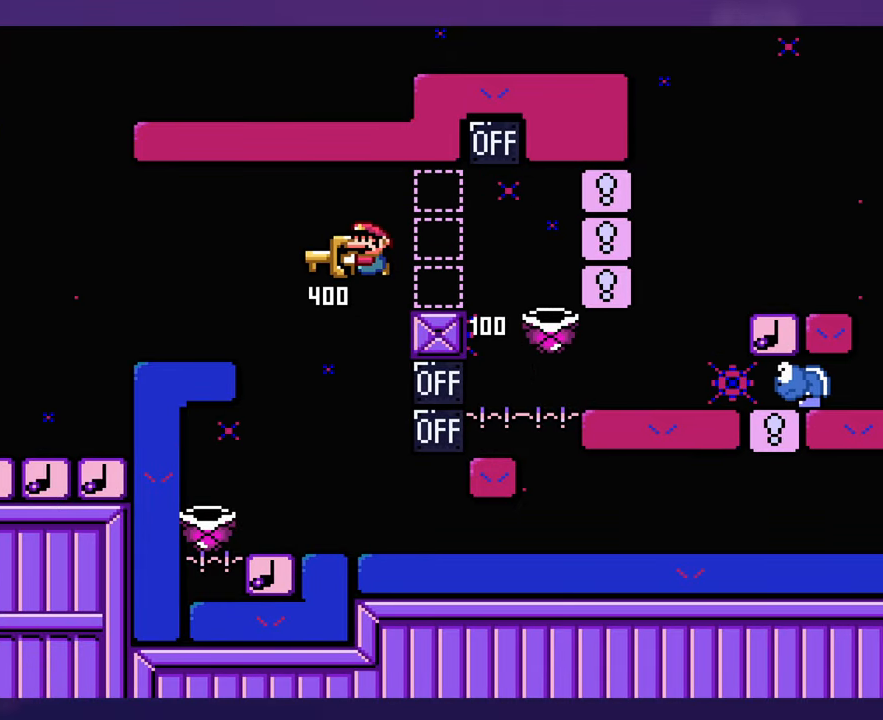
{"buttons": [], "events": []}
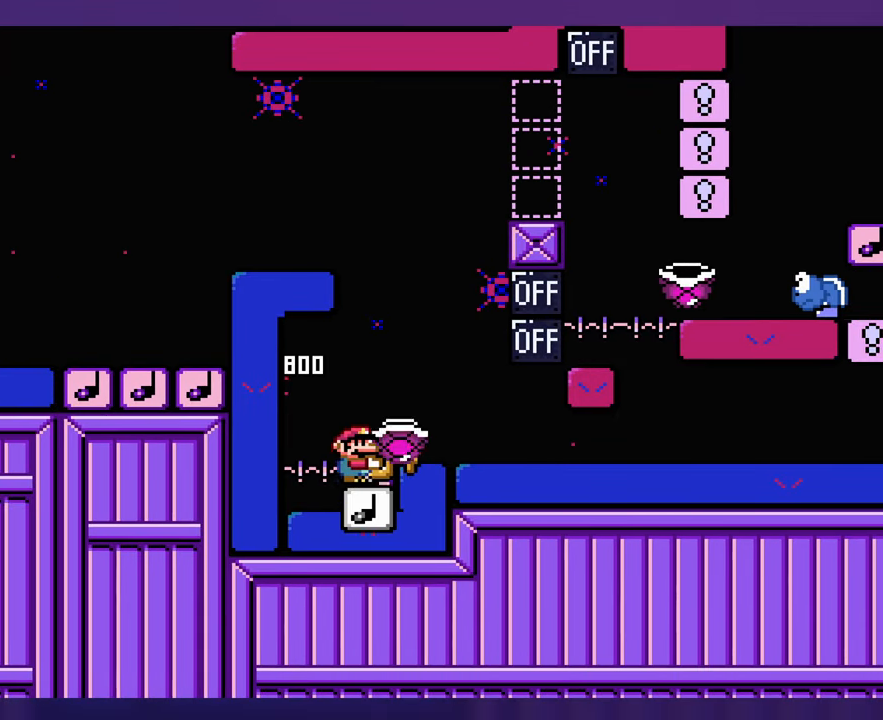
{"buttons": ["DPAD_UP"], "events": [[383, "DPAD_UP", "down"], [400, "DPAD_UP", "up"], [500, "DPAD_UP", "down"]]}
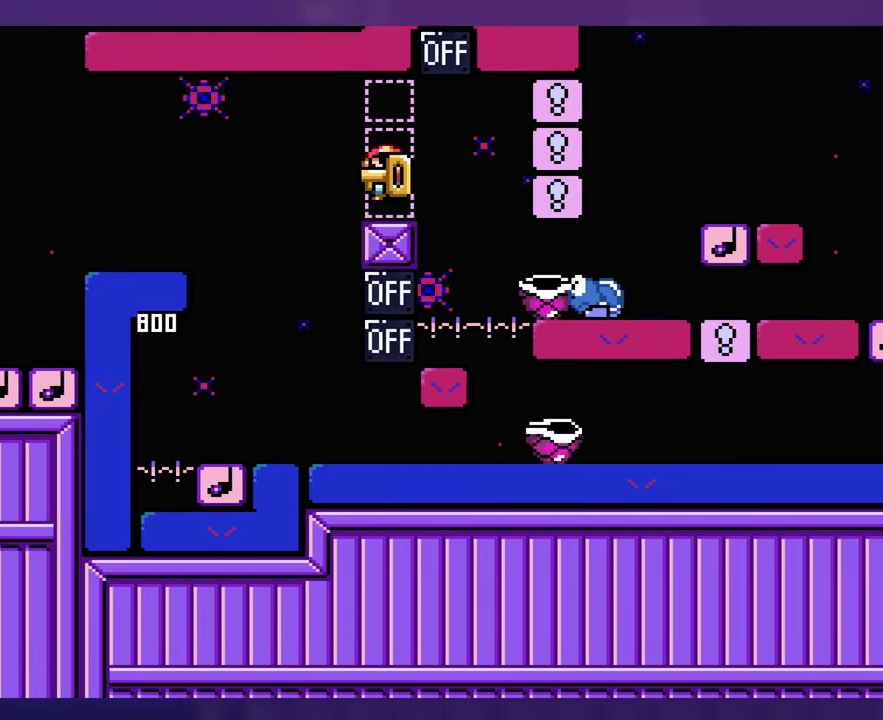
{"buttons": [], "events": [[33, "DPAD_UP", "up"]]}